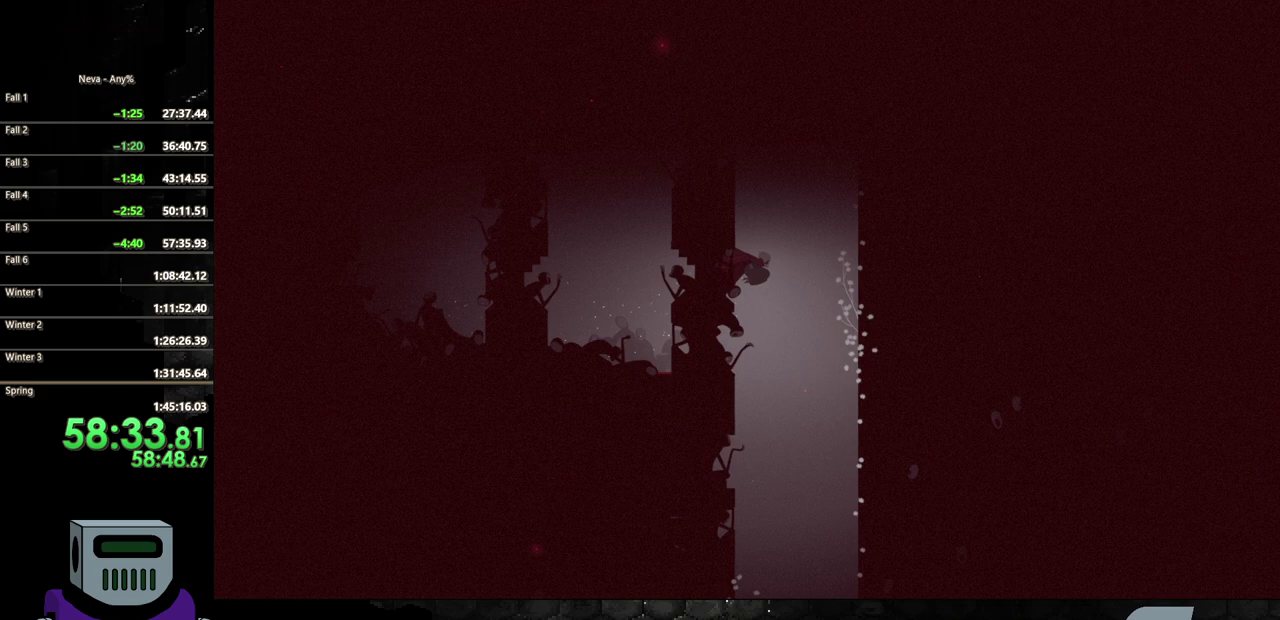
Gameplay with a controller (PlayStation layout); each line is a JSON object with the inputs held at the frame after it. "events" lists button and stick changes between this image and that frame as [ms after this image, input, new state], when the widget could be followed in between. Not read: CROSS L3 R3 left_stick right_stick.
{"buttons": ["DPAD_DOWN"], "events": [[17, "SQUARE", "down"], [33, "DPAD_DOWN", "down"], [67, "DPAD_RIGHT", "up"], [467, "SQUARE", "up"]]}
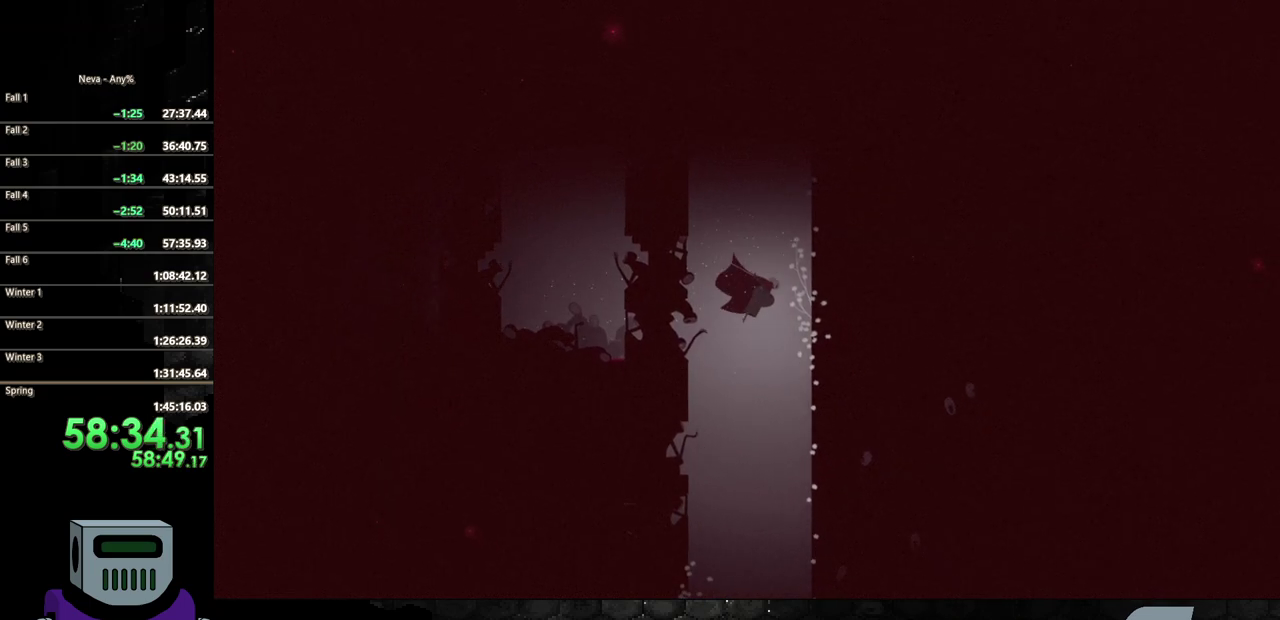
{"buttons": ["SQUARE", "DPAD_DOWN"], "events": [[33, "SQUARE", "down"]]}
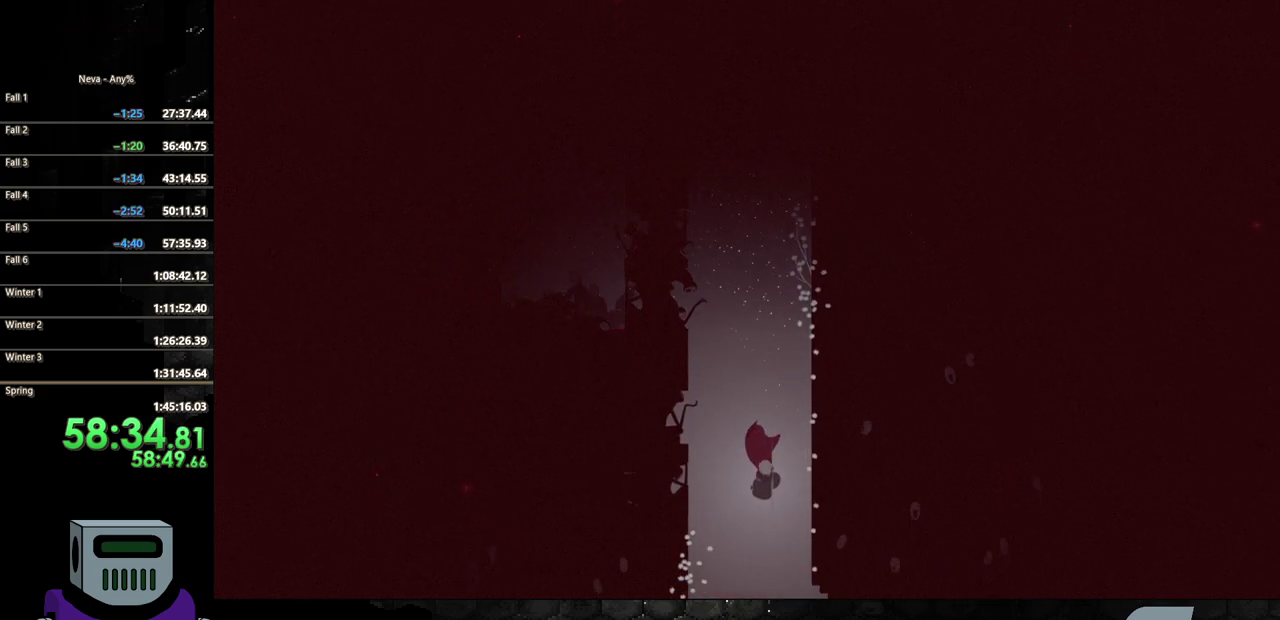
{"buttons": ["SQUARE", "DPAD_DOWN"], "events": []}
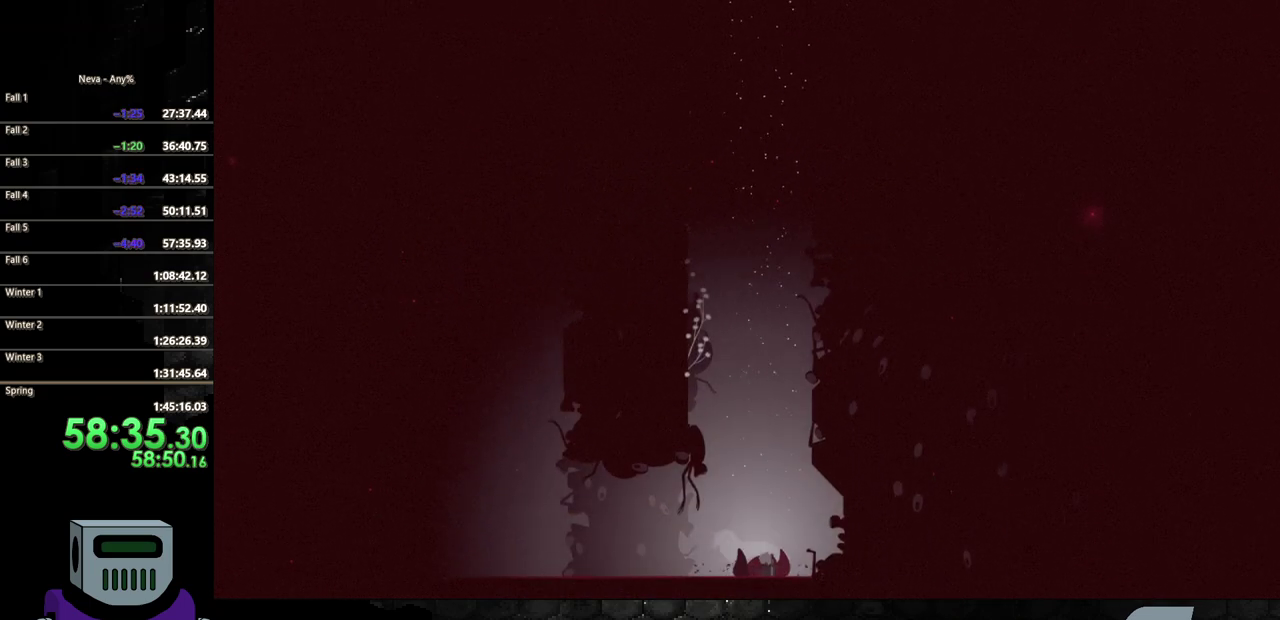
{"buttons": ["CIRCLE", "DPAD_LEFT"], "events": [[150, "SQUARE", "up"], [200, "DPAD_DOWN", "up"], [200, "DPAD_LEFT", "down"], [300, "CIRCLE", "down"], [400, "CIRCLE", "up"], [467, "CIRCLE", "down"]]}
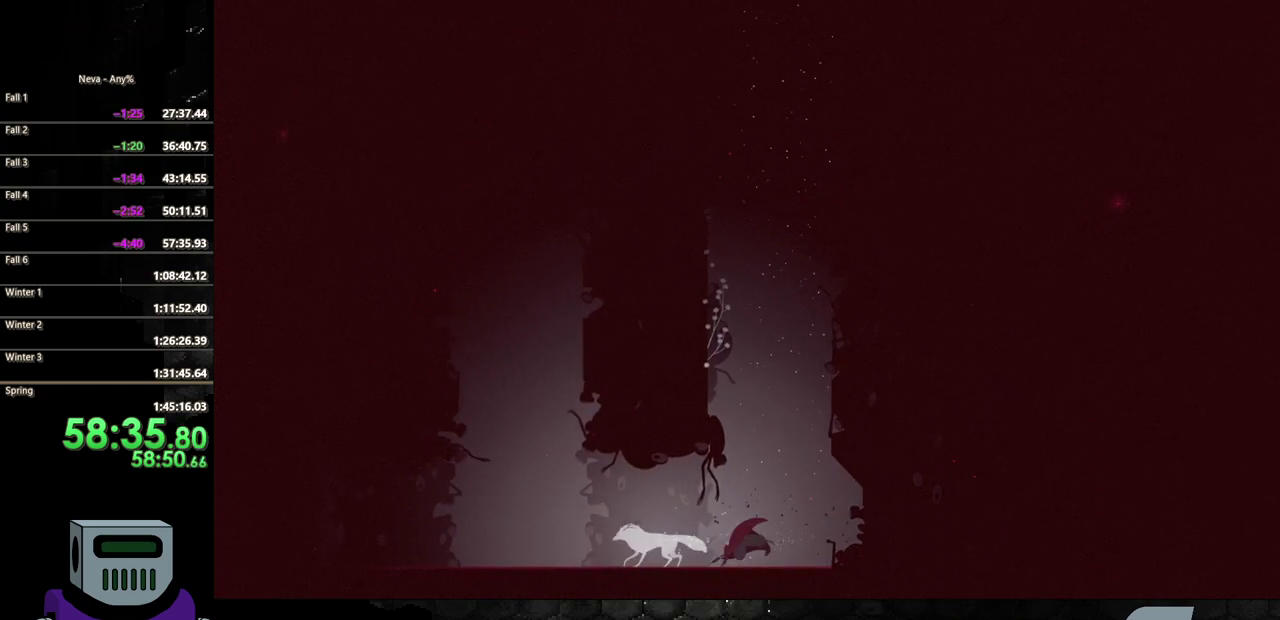
{"buttons": ["CIRCLE", "DPAD_LEFT"], "events": [[117, "CIRCLE", "up"], [450, "CIRCLE", "down"]]}
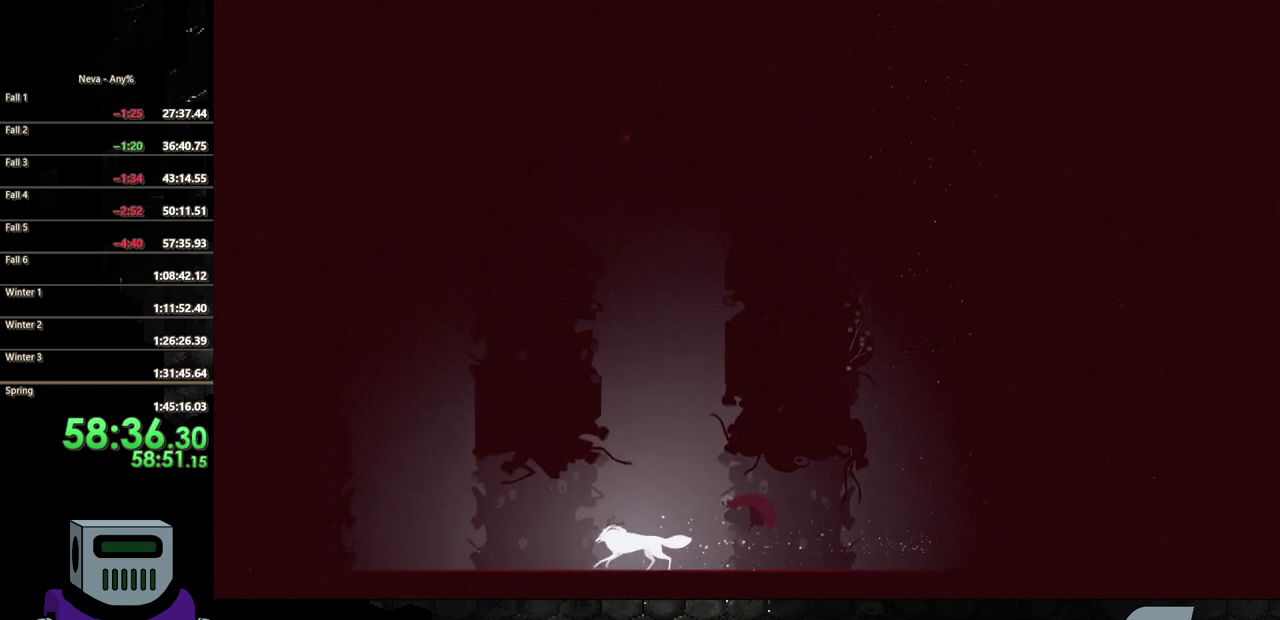
{"buttons": ["DPAD_LEFT"], "events": [[167, "CIRCLE", "up"], [283, "TRIANGLE", "down"], [417, "TRIANGLE", "up"]]}
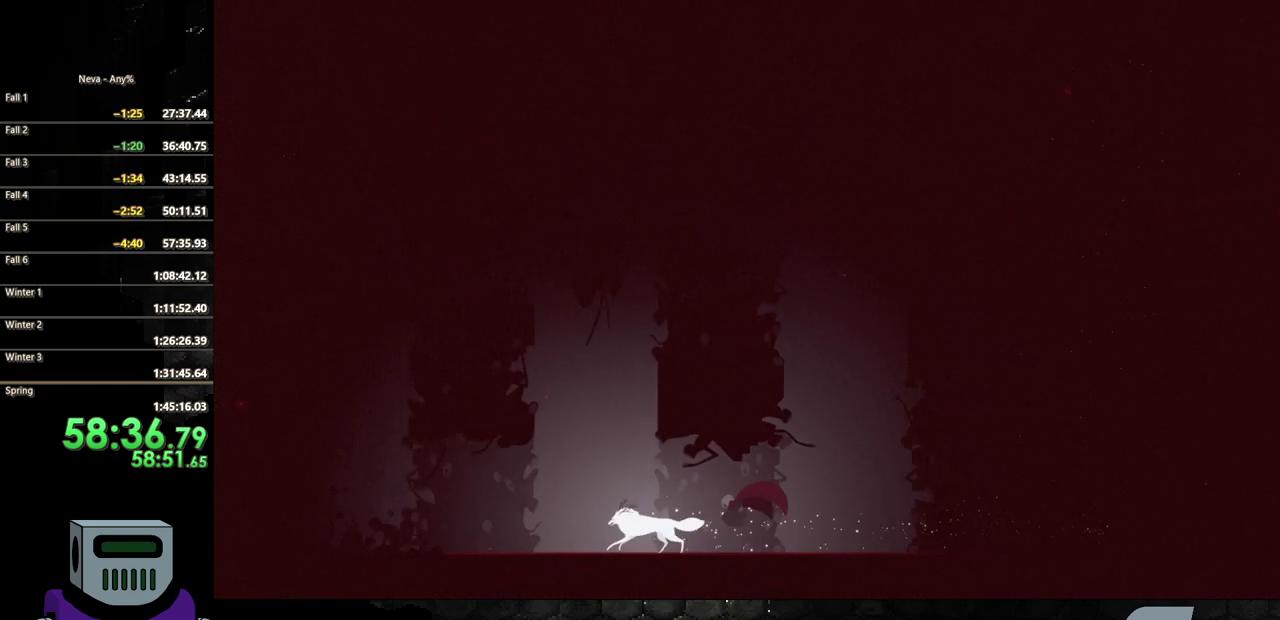
{"buttons": ["CIRCLE", "DPAD_LEFT"], "events": [[133, "CIRCLE", "down"], [367, "CIRCLE", "up"], [467, "CIRCLE", "down"]]}
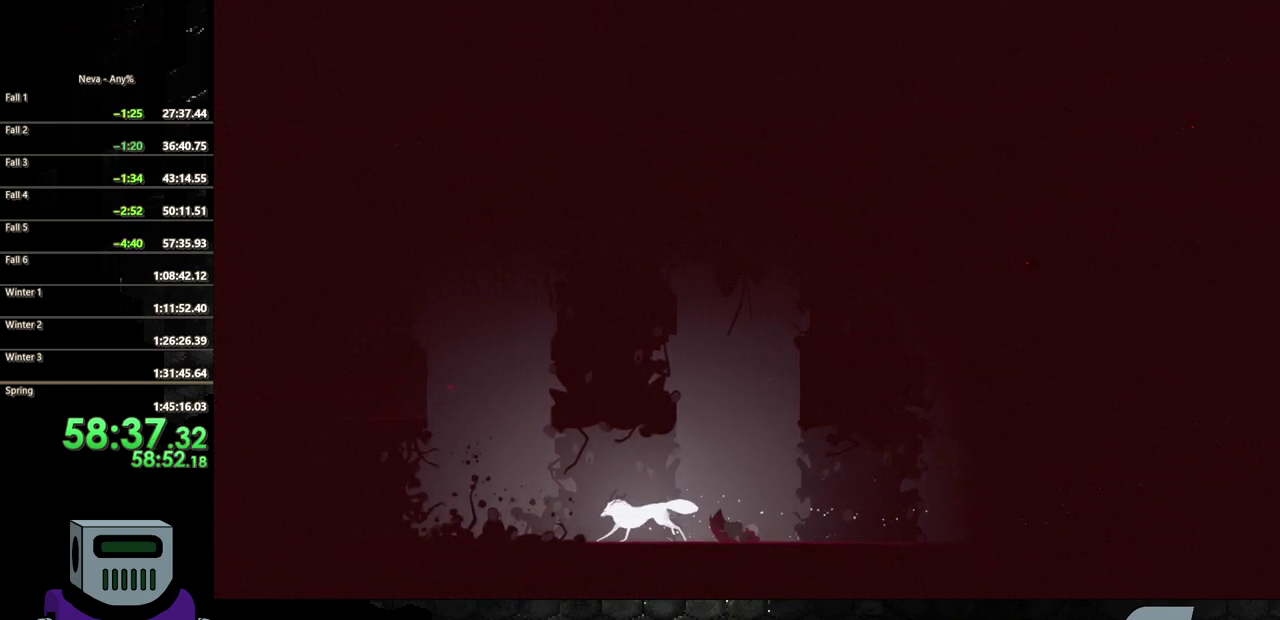
{"buttons": ["DPAD_LEFT"], "events": [[117, "CIRCLE", "up"], [183, "CIRCLE", "down"], [300, "CIRCLE", "up"]]}
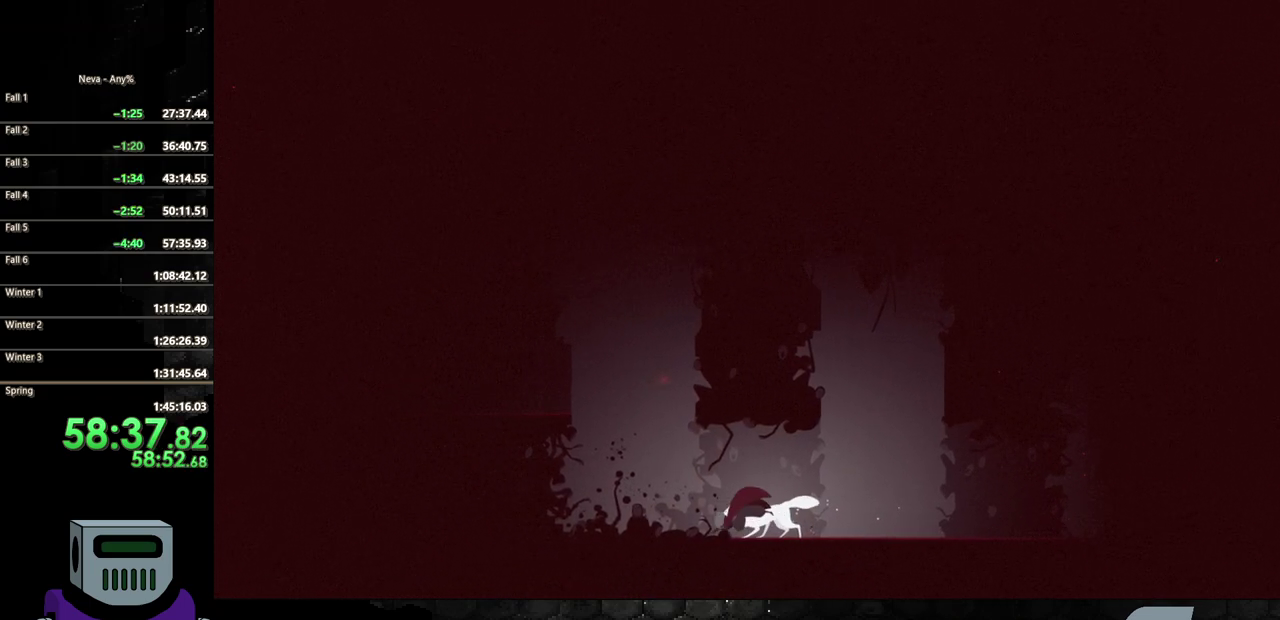
{"buttons": ["R2", "DPAD_LEFT"], "events": [[133, "DPAD_LEFT", "up"], [150, "TRIANGLE", "down"], [267, "TRIANGLE", "up"], [433, "DPAD_LEFT", "down"], [450, "R2", "down"]]}
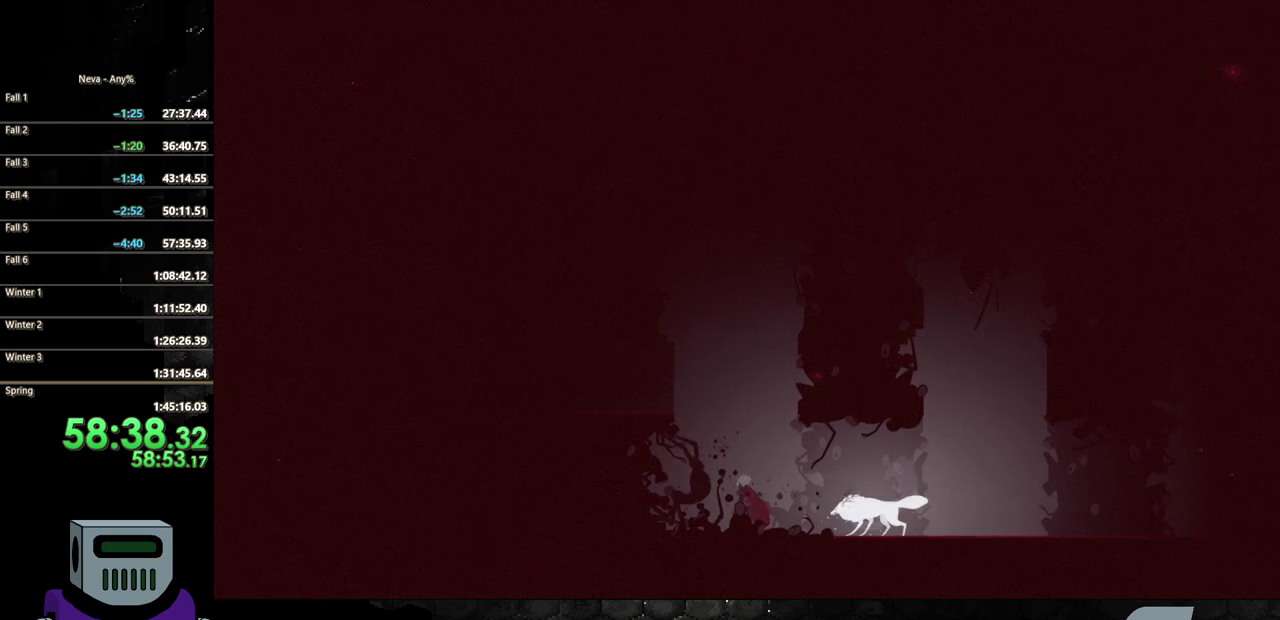
{"buttons": [], "events": [[150, "R2", "up"], [183, "DPAD_LEFT", "up"]]}
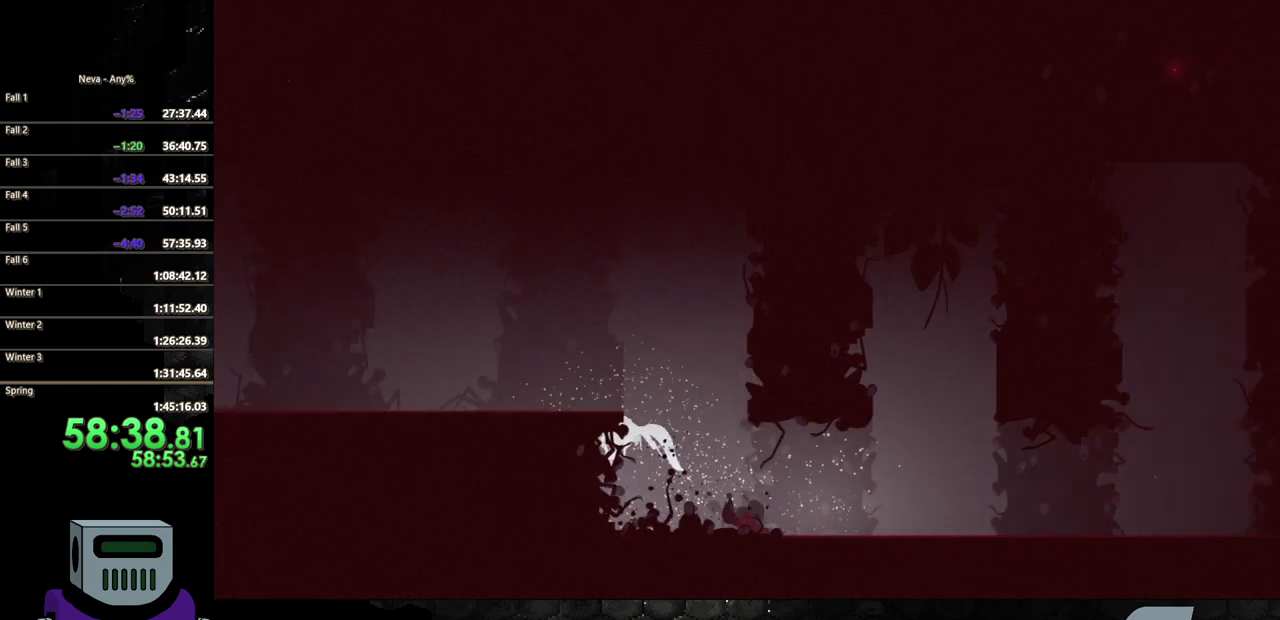
{"buttons": ["DPAD_LEFT"], "events": [[67, "DPAD_LEFT", "down"], [83, "R2", "down"], [250, "R2", "up"]]}
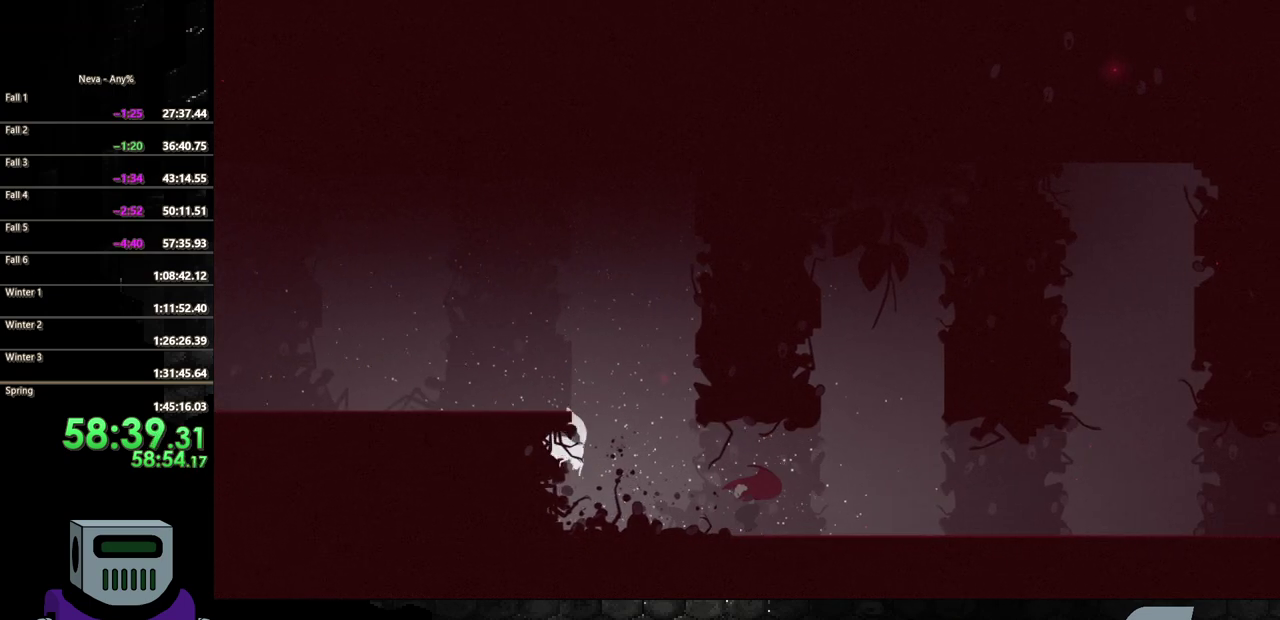
{"buttons": ["DPAD_LEFT"], "events": []}
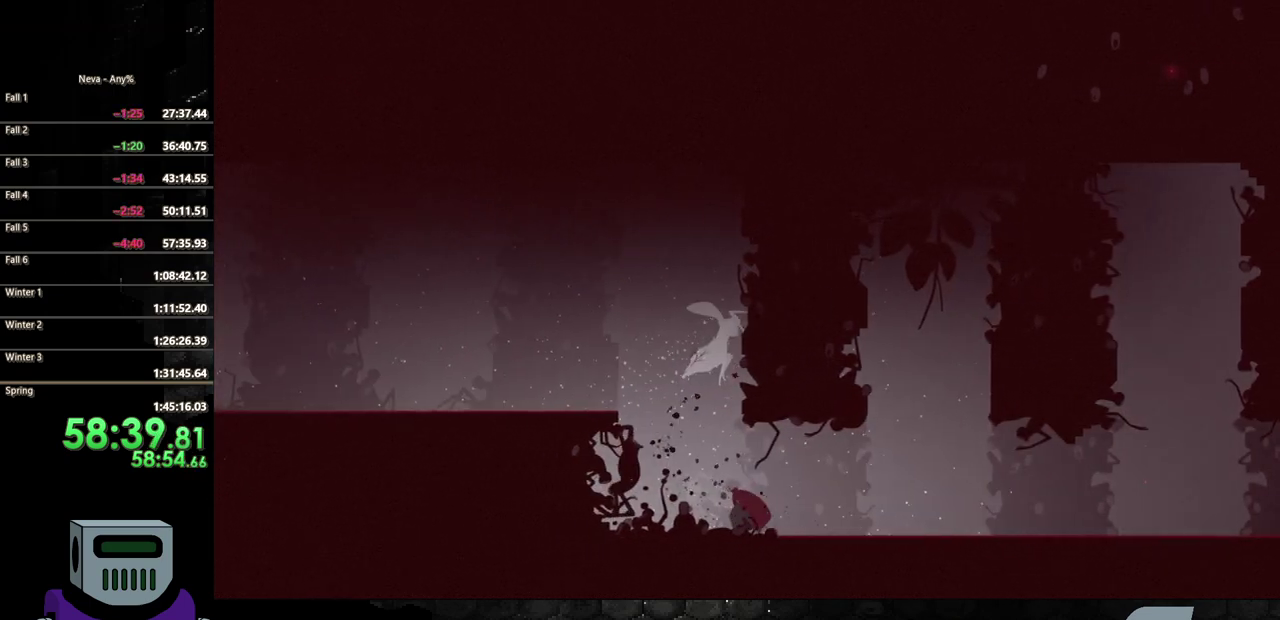
{"buttons": ["R2", "DPAD_LEFT"], "events": [[100, "DPAD_LEFT", "up"], [183, "R2", "down"], [217, "DPAD_LEFT", "down"], [367, "R2", "up"], [417, "R2", "down"]]}
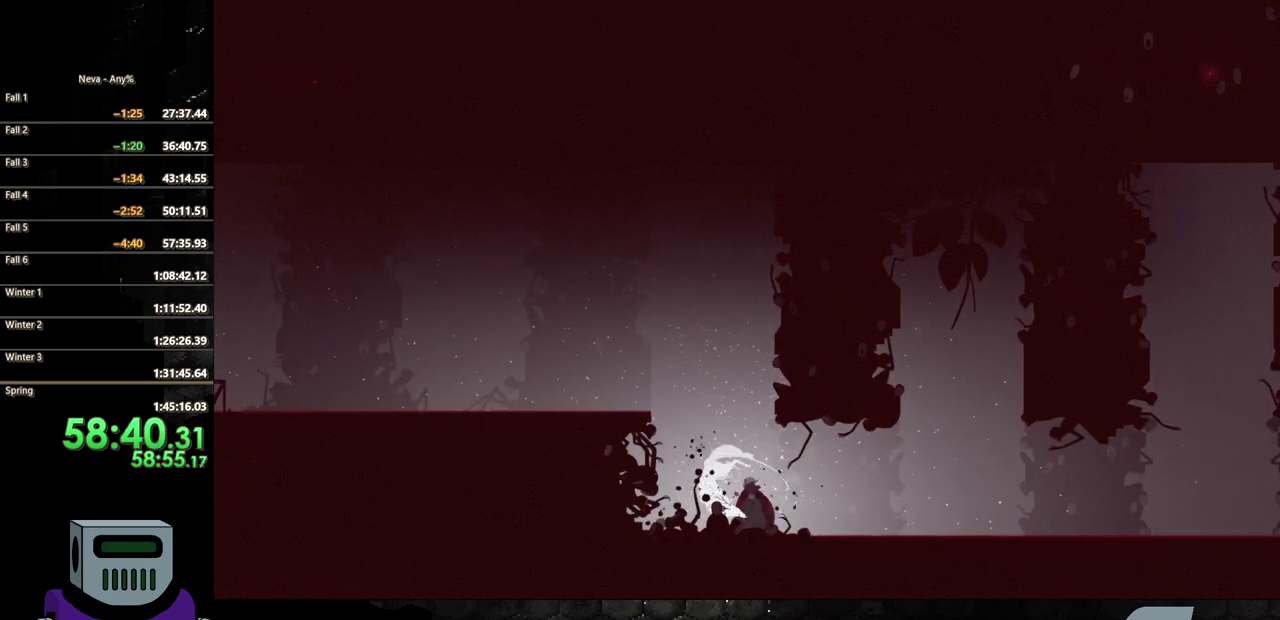
{"buttons": ["R2", "DPAD_LEFT"], "events": [[50, "R2", "up"], [83, "DPAD_LEFT", "up"], [150, "R2", "down"], [183, "DPAD_LEFT", "down"], [283, "R2", "up"], [333, "R2", "down"], [450, "R2", "up"], [500, "R2", "down"]]}
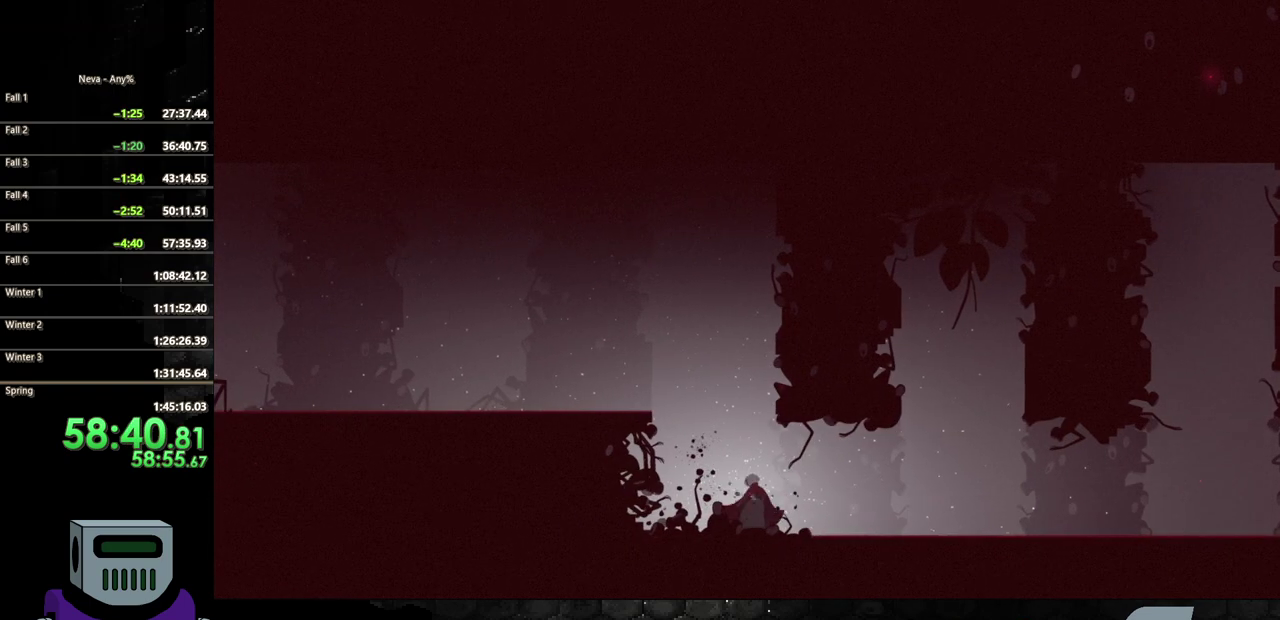
{"buttons": ["DPAD_LEFT"], "events": [[100, "R2", "up"], [150, "R2", "down"], [250, "R2", "up"], [317, "R2", "down"], [450, "R2", "up"]]}
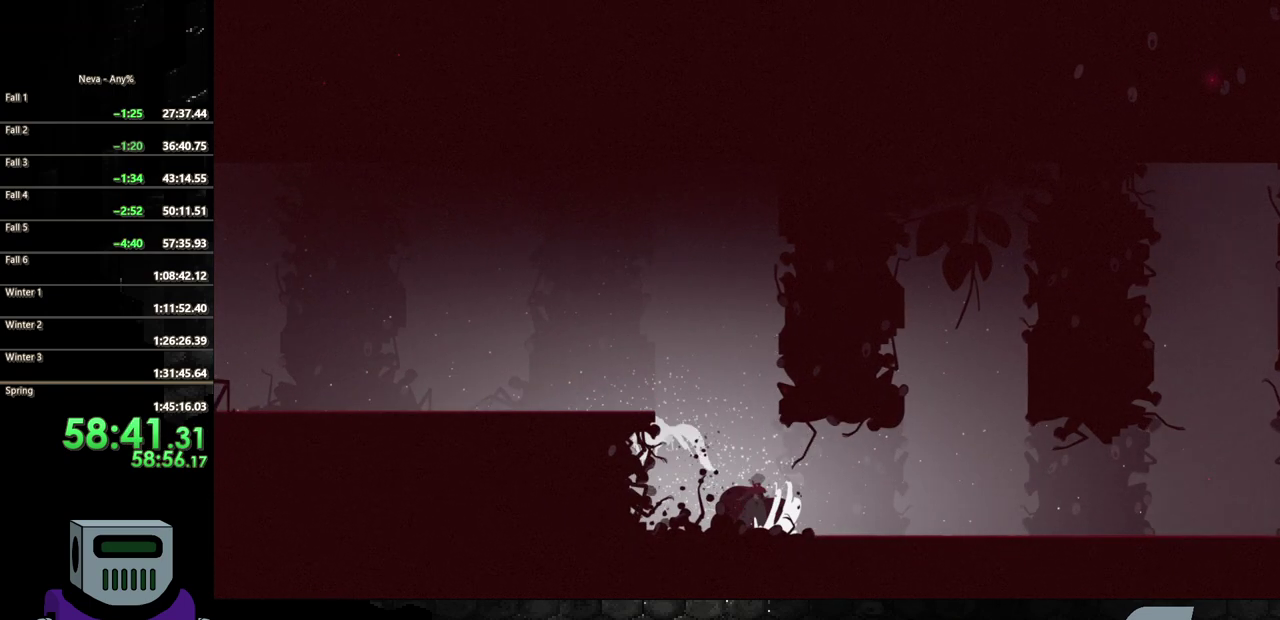
{"buttons": ["DPAD_LEFT"], "events": [[17, "DPAD_LEFT", "up"], [350, "DPAD_LEFT", "down"]]}
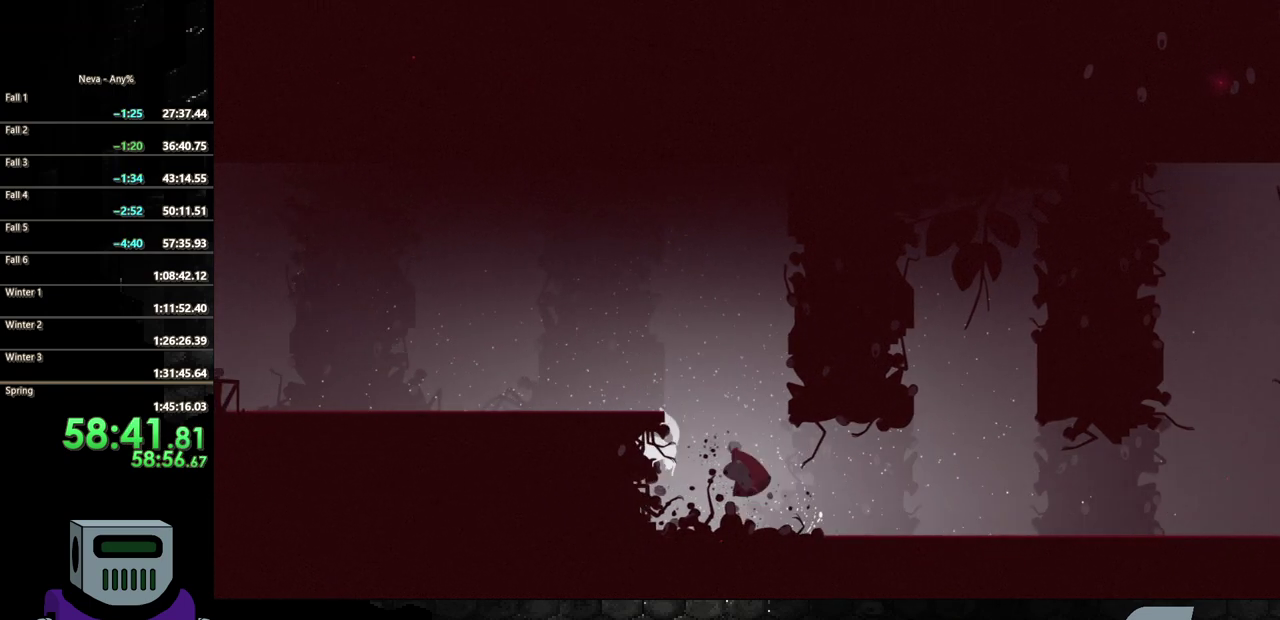
{"buttons": ["CIRCLE", "DPAD_LEFT"], "events": [[433, "CIRCLE", "down"]]}
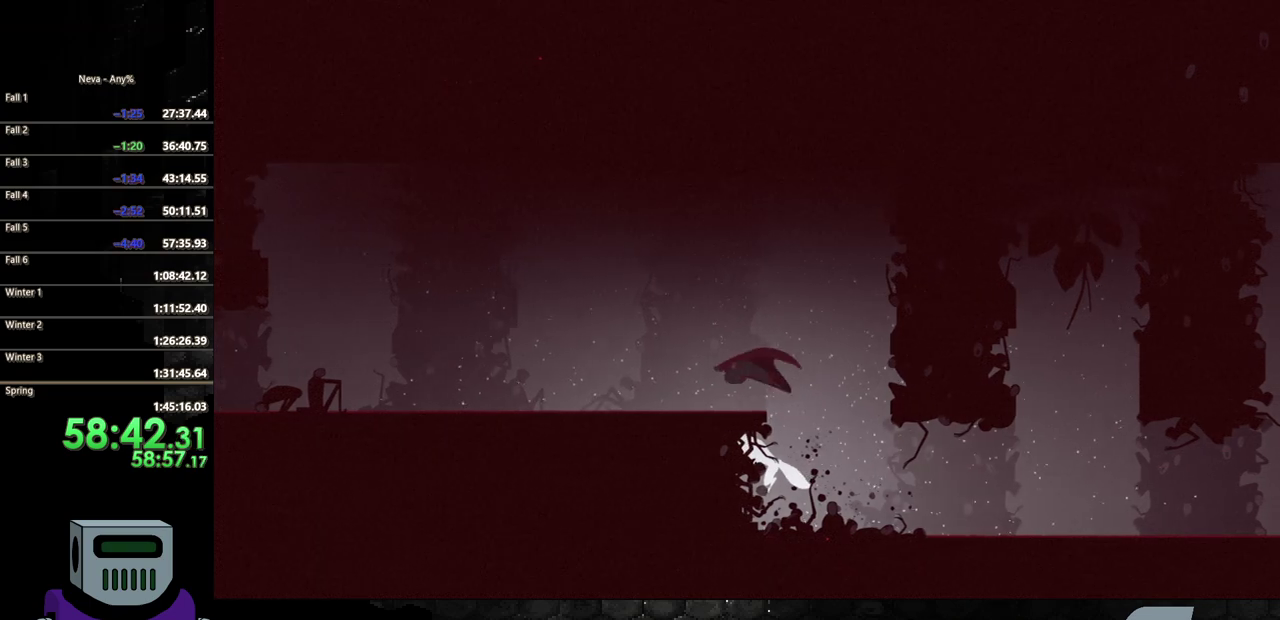
{"buttons": ["DPAD_LEFT"], "events": [[83, "CIRCLE", "up"], [167, "CIRCLE", "down"], [267, "CIRCLE", "up"]]}
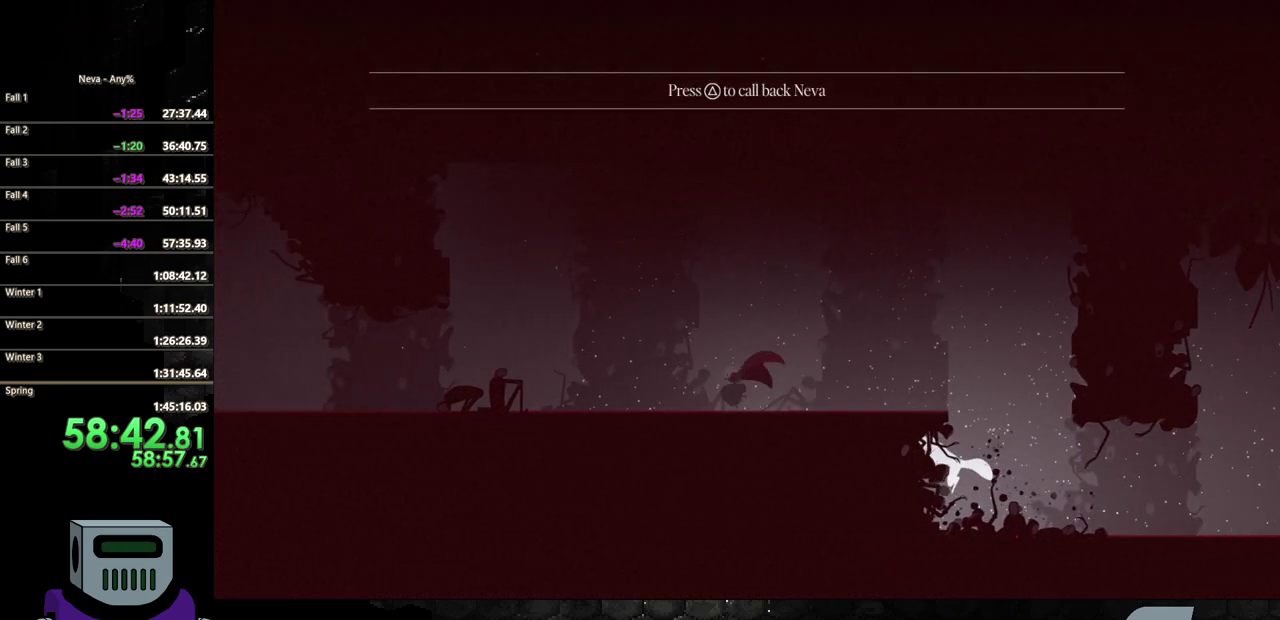
{"buttons": ["CIRCLE", "DPAD_LEFT"], "events": [[183, "TRIANGLE", "down"], [317, "TRIANGLE", "up"], [483, "CIRCLE", "down"]]}
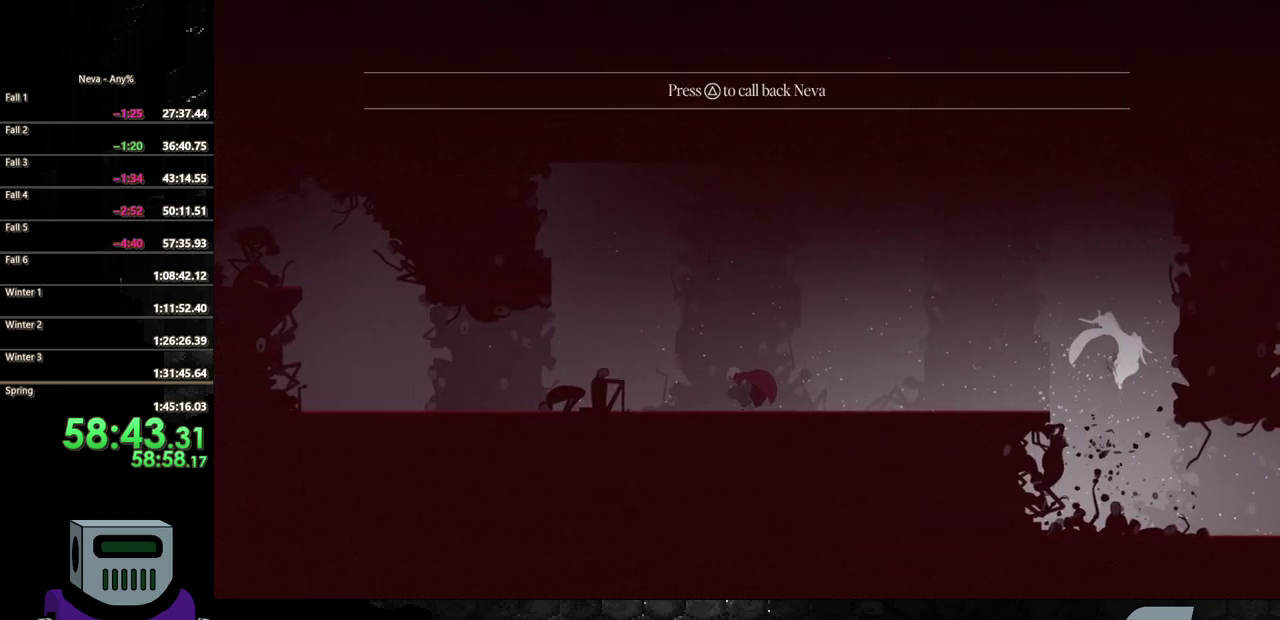
{"buttons": ["DPAD_LEFT"], "events": [[100, "CIRCLE", "up"], [167, "CIRCLE", "down"], [333, "CIRCLE", "up"]]}
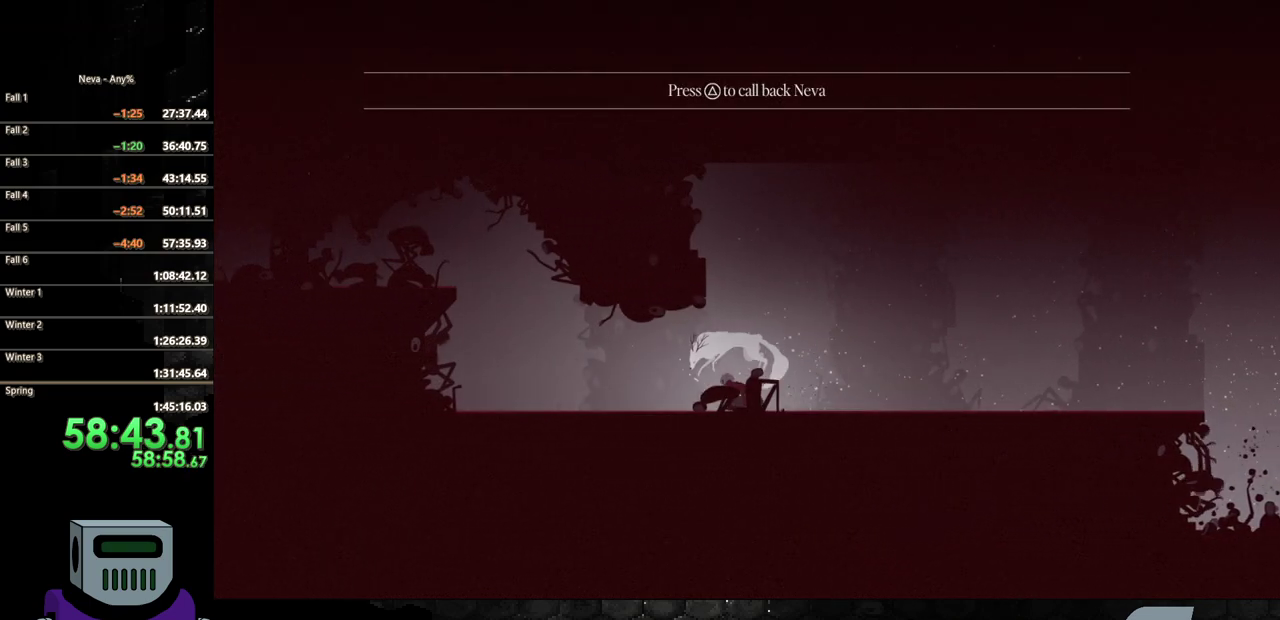
{"buttons": ["DPAD_LEFT"], "events": []}
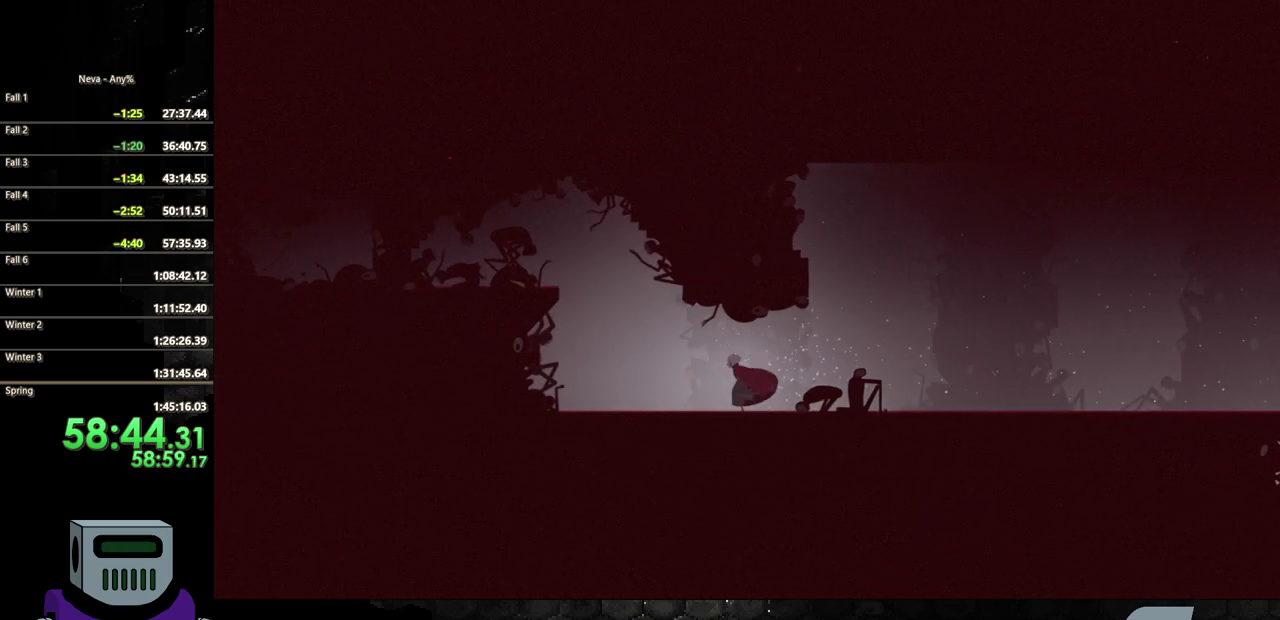
{"buttons": ["DPAD_LEFT"], "events": []}
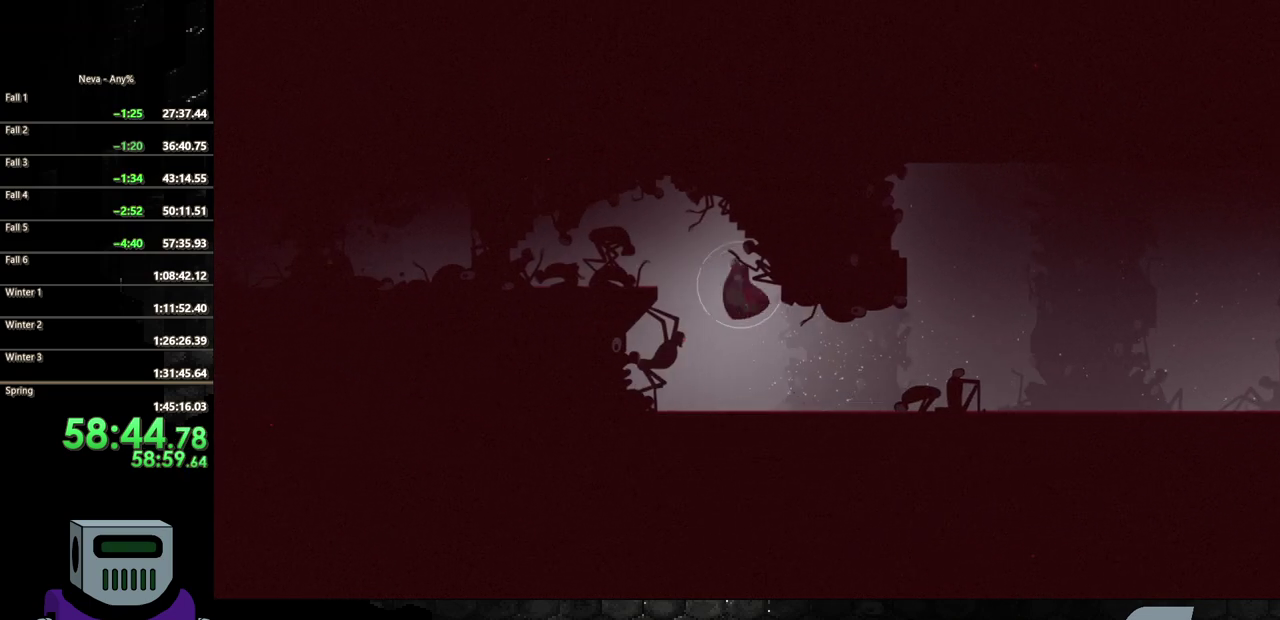
{"buttons": ["DPAD_LEFT"], "events": [[250, "CIRCLE", "down"], [483, "CIRCLE", "up"]]}
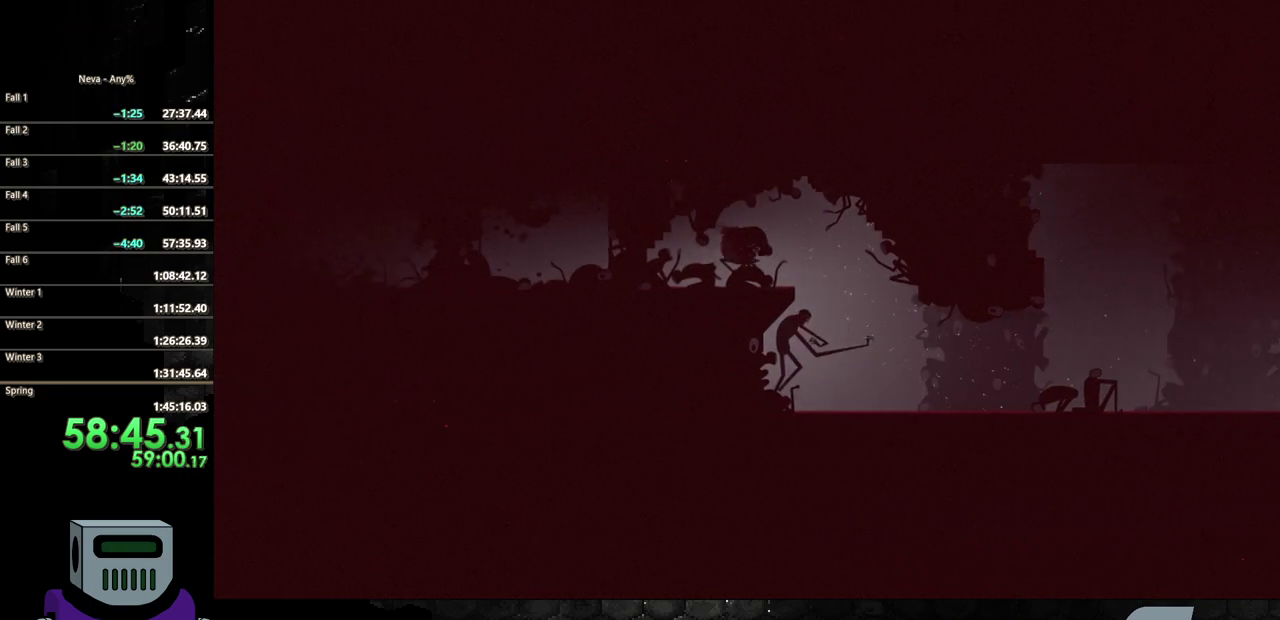
{"buttons": ["DPAD_LEFT"], "events": [[367, "CIRCLE", "down"], [450, "CIRCLE", "up"]]}
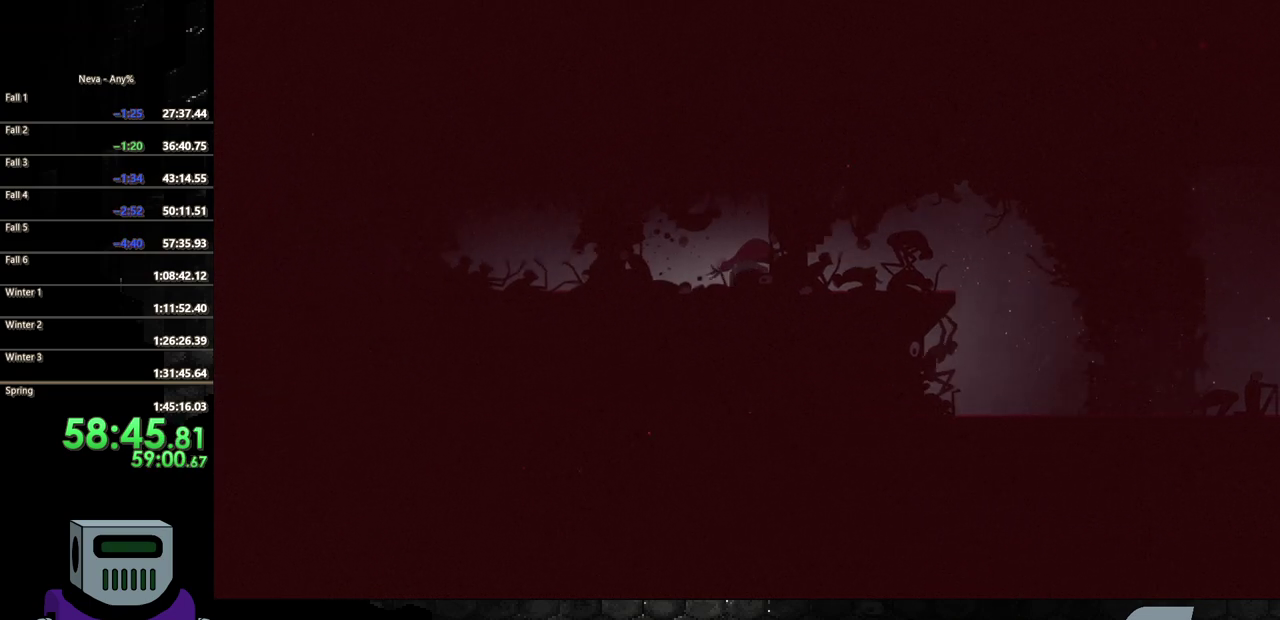
{"buttons": ["DPAD_LEFT"], "events": [[317, "TRIANGLE", "down"], [450, "TRIANGLE", "up"]]}
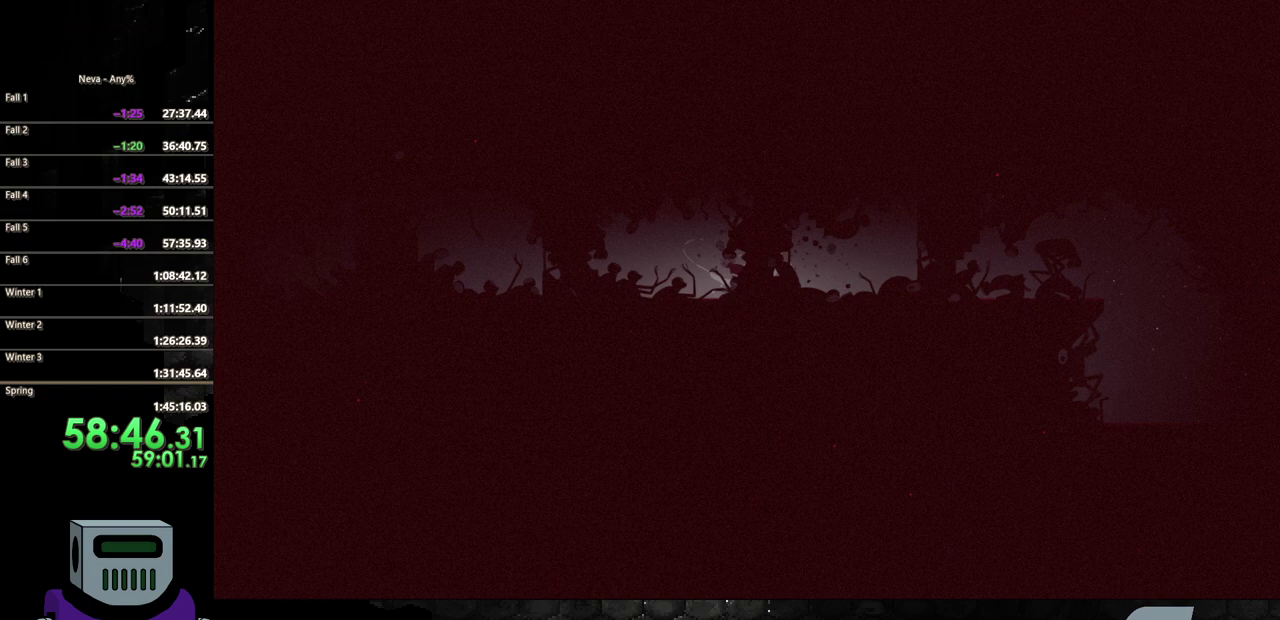
{"buttons": ["DPAD_LEFT"], "events": [[67, "CIRCLE", "down"], [217, "CIRCLE", "up"], [283, "CIRCLE", "down"], [417, "CIRCLE", "up"]]}
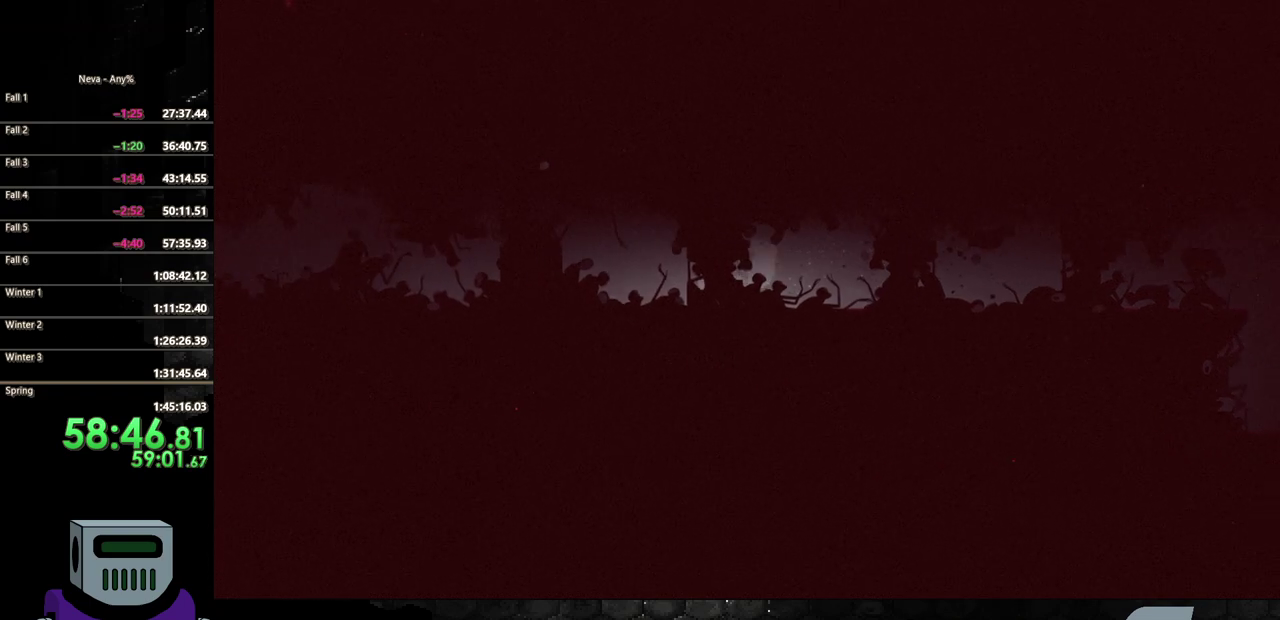
{"buttons": ["DPAD_LEFT"], "events": [[17, "CIRCLE", "down"], [117, "CIRCLE", "up"], [183, "CIRCLE", "down"], [317, "CIRCLE", "up"], [367, "CIRCLE", "down"], [467, "CIRCLE", "up"]]}
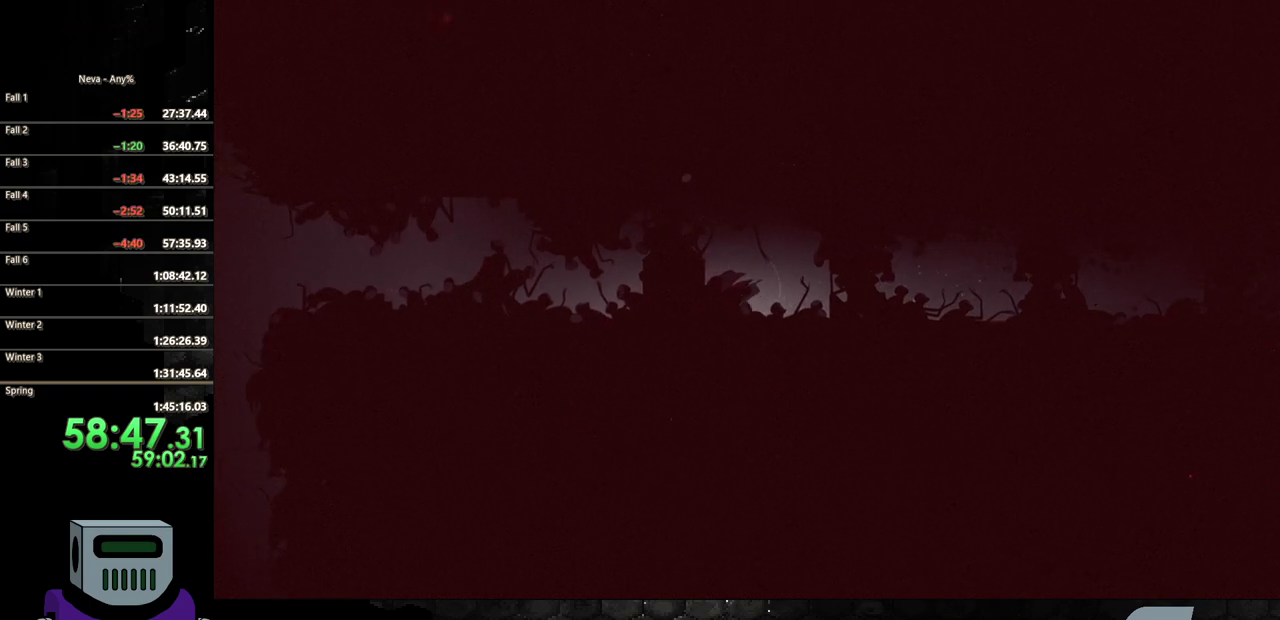
{"buttons": ["DPAD_LEFT"], "events": [[67, "CIRCLE", "down"], [183, "CIRCLE", "up"], [250, "CIRCLE", "down"], [333, "CIRCLE", "up"], [400, "CIRCLE", "down"], [483, "CIRCLE", "up"]]}
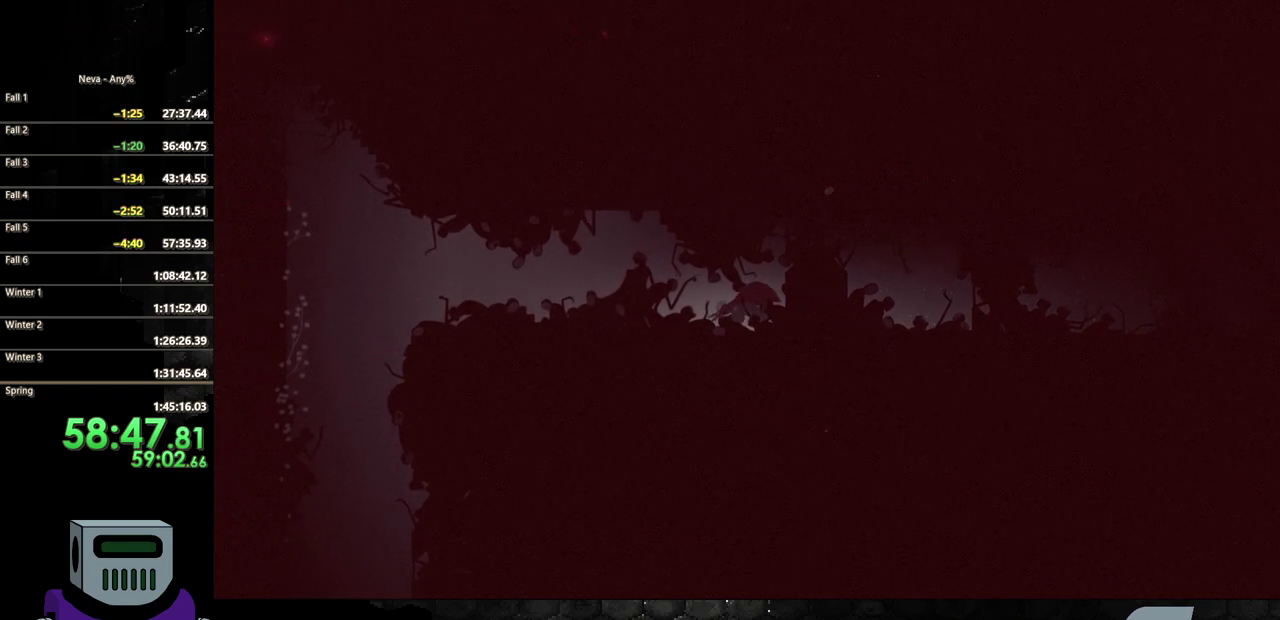
{"buttons": ["DPAD_LEFT"], "events": [[67, "CIRCLE", "down"], [150, "CIRCLE", "up"], [233, "CIRCLE", "down"], [317, "CIRCLE", "up"], [400, "CIRCLE", "down"], [483, "CIRCLE", "up"]]}
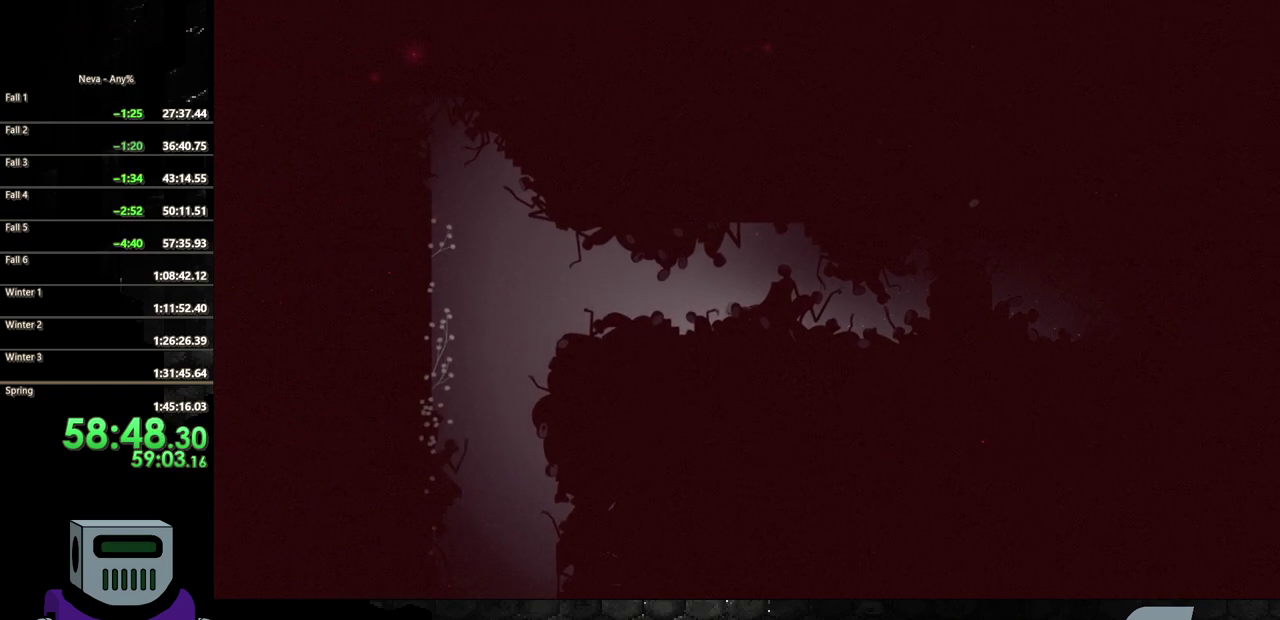
{"buttons": ["DPAD_LEFT"], "events": [[50, "CIRCLE", "down"], [167, "CIRCLE", "up"]]}
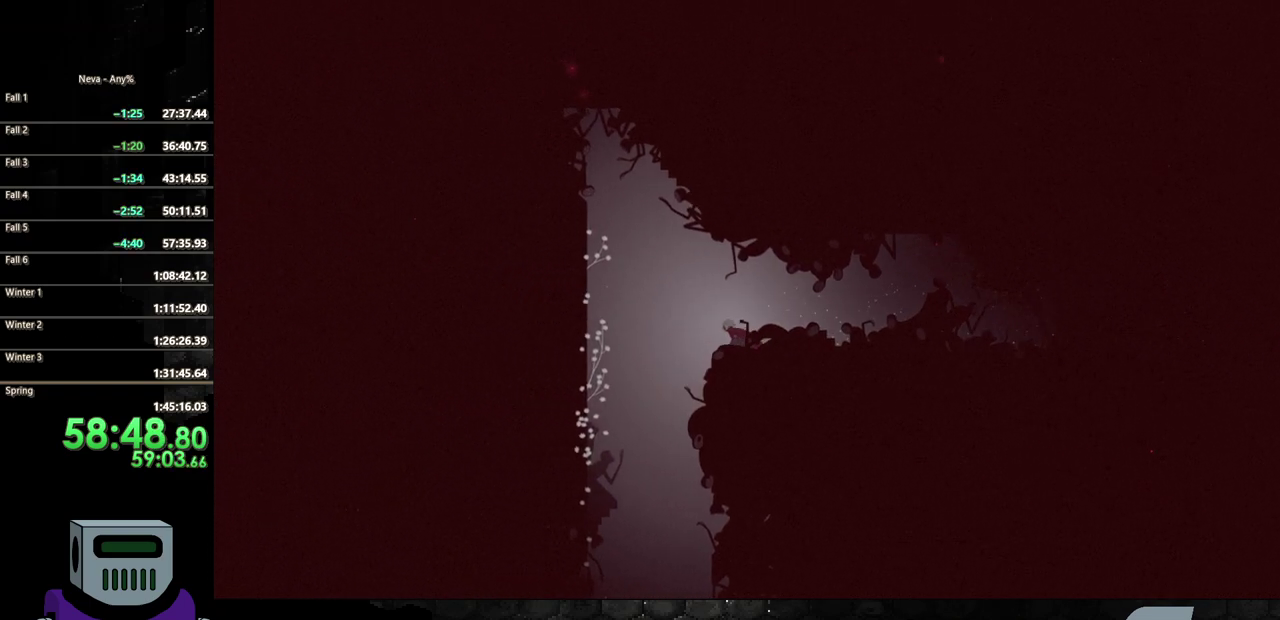
{"buttons": [], "events": [[483, "DPAD_LEFT", "up"]]}